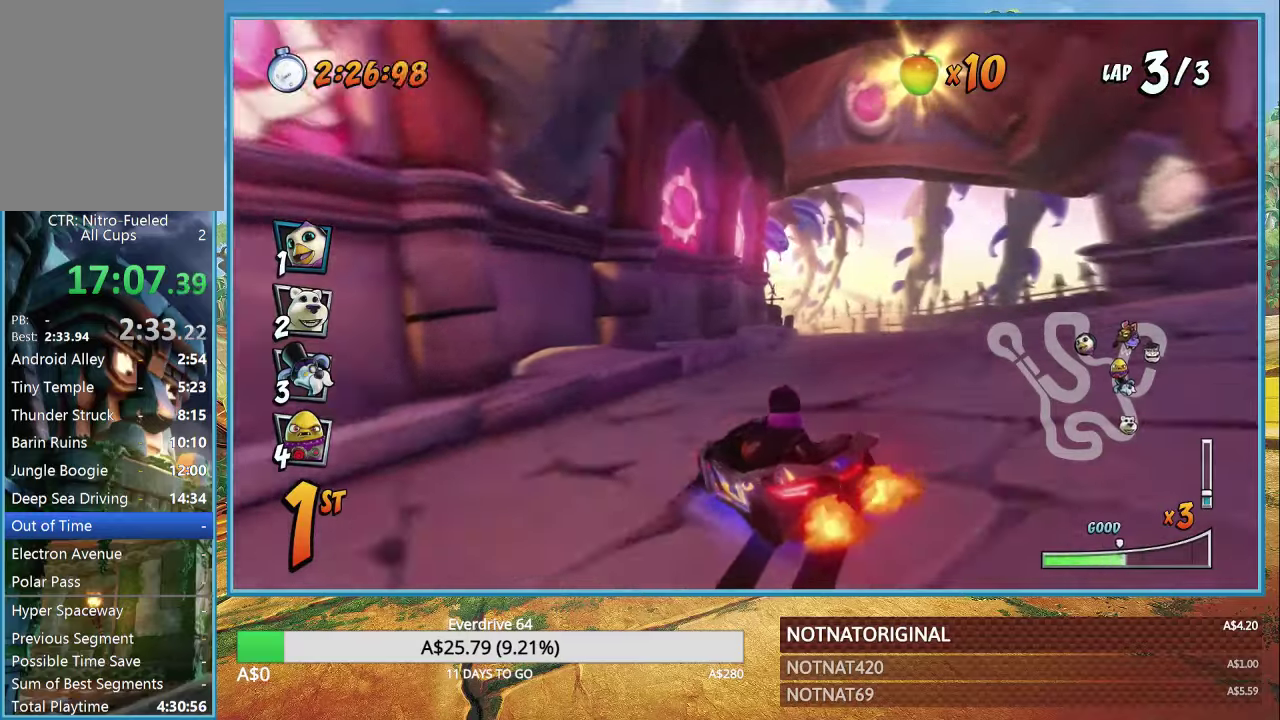
Gameplay with a controller (PlayStation layout); each line is a JSON object with the inputs held at the frame after it. "events" lists button and stick changes between this image and that frame as [ms after this image, input, new state], when the widget could be followed in between.
{"buttons": ["CROSS", "L1", "R1"], "left_stick": "up", "right_stick": "center", "events": [[484, "L1", "down"], [484, "left_stick", "up"]]}
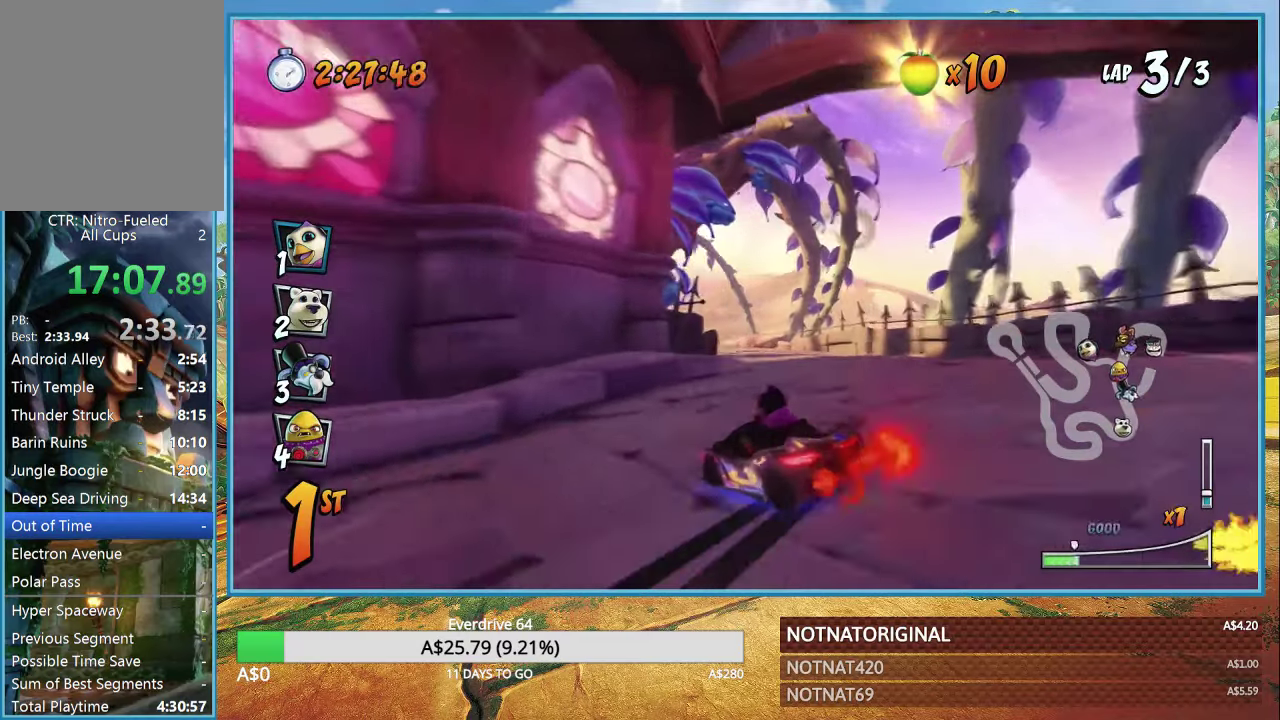
{"buttons": ["CROSS", "R1"], "left_stick": "up-left", "right_stick": "center", "events": [[17, "left_stick", "up-left"], [117, "L1", "up"]]}
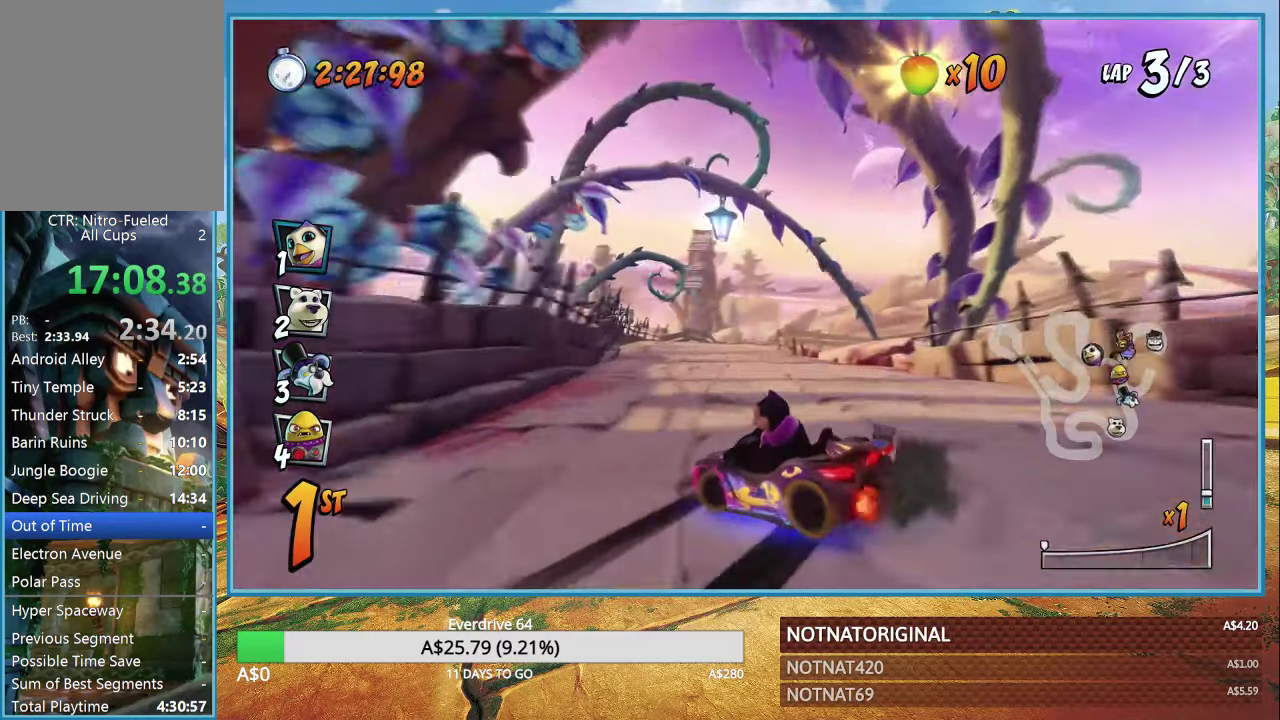
{"buttons": ["CROSS"], "left_stick": "up-left", "right_stick": "center", "events": [[134, "R1", "up"], [217, "R1", "down"], [334, "R1", "up"]]}
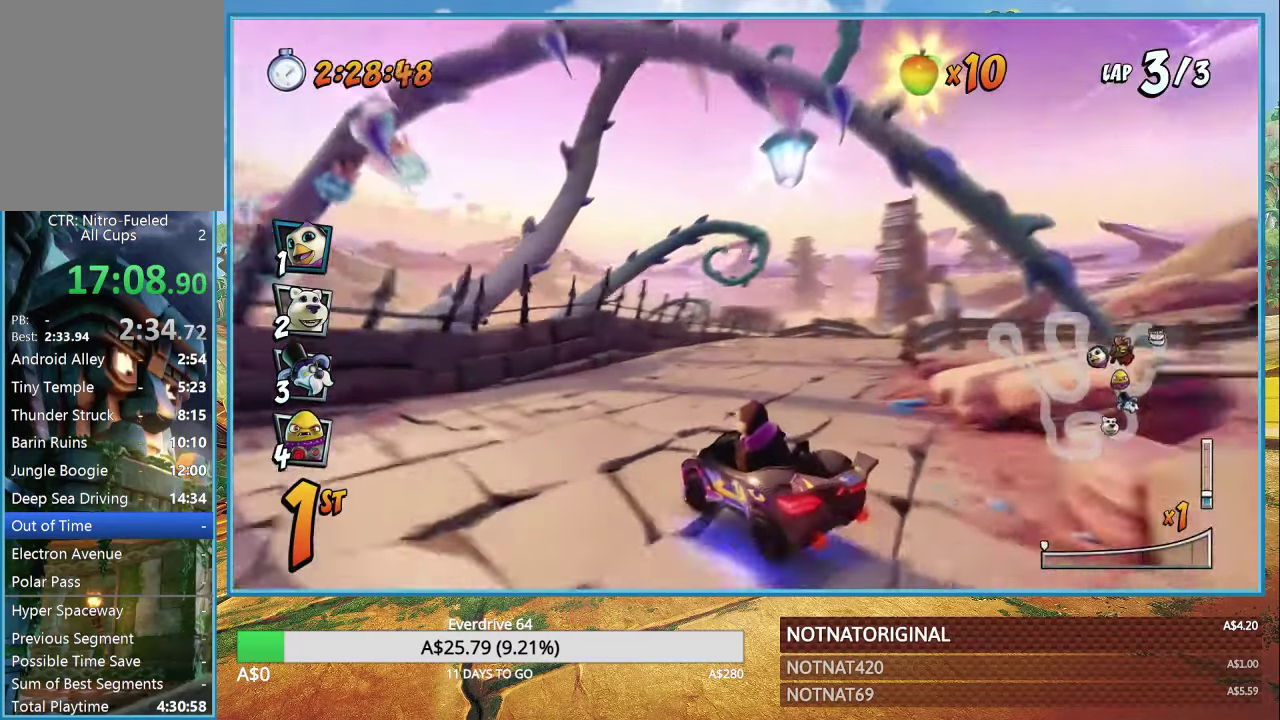
{"buttons": ["CROSS", "R1"], "left_stick": "right", "right_stick": "center", "events": [[150, "left_stick", "right"], [284, "R1", "down"]]}
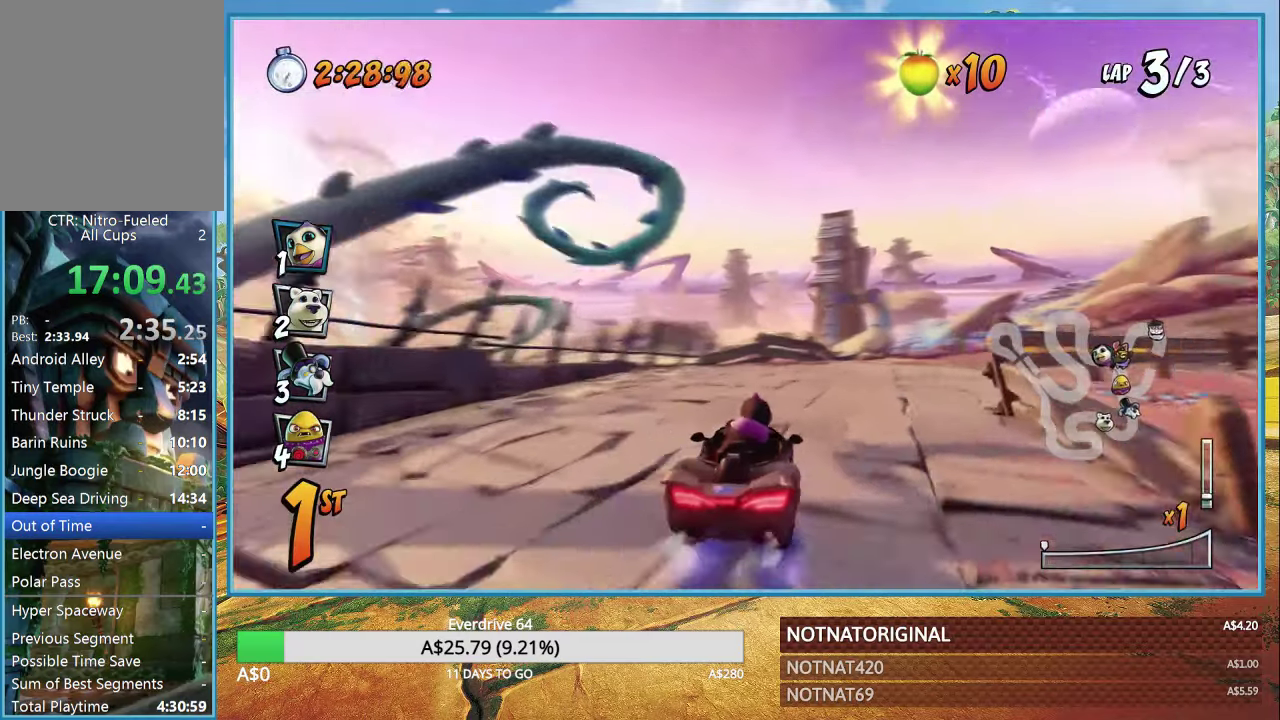
{"buttons": ["CROSS", "R1"], "left_stick": "right", "right_stick": "center", "events": []}
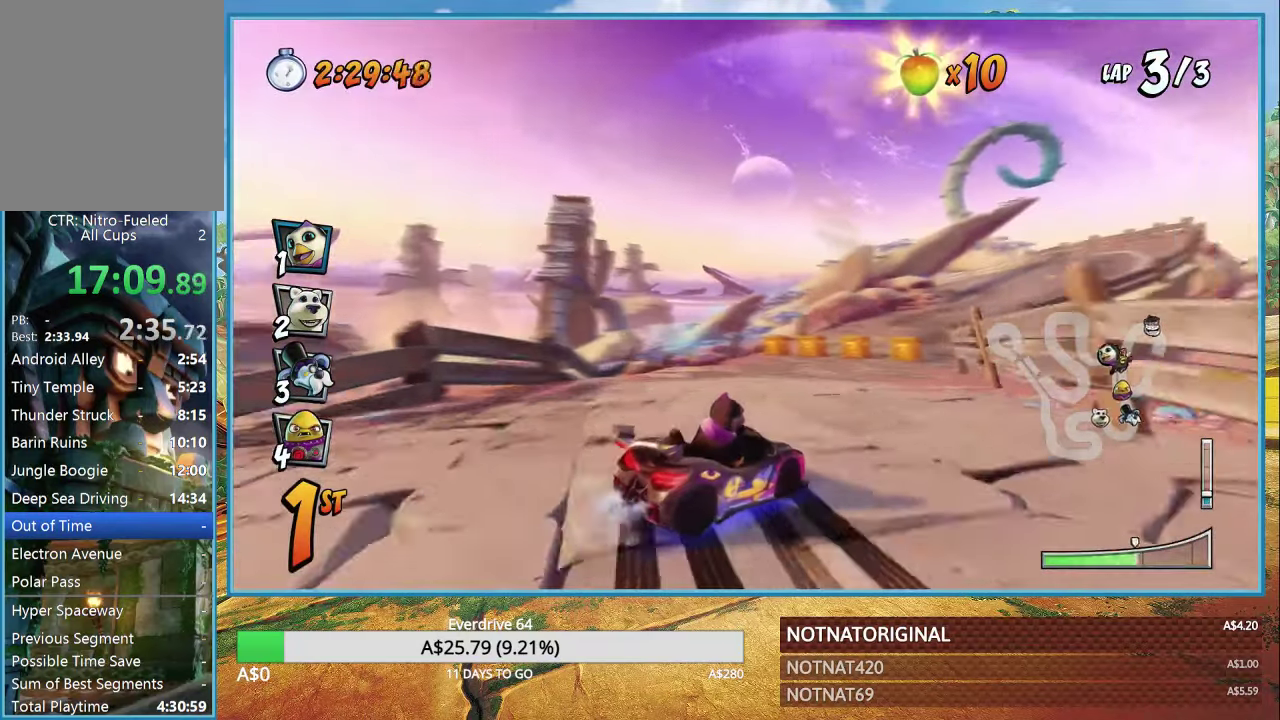
{"buttons": ["CROSS", "R1"], "left_stick": "right", "right_stick": "center", "events": [[384, "L1", "down"], [500, "L1", "up"]]}
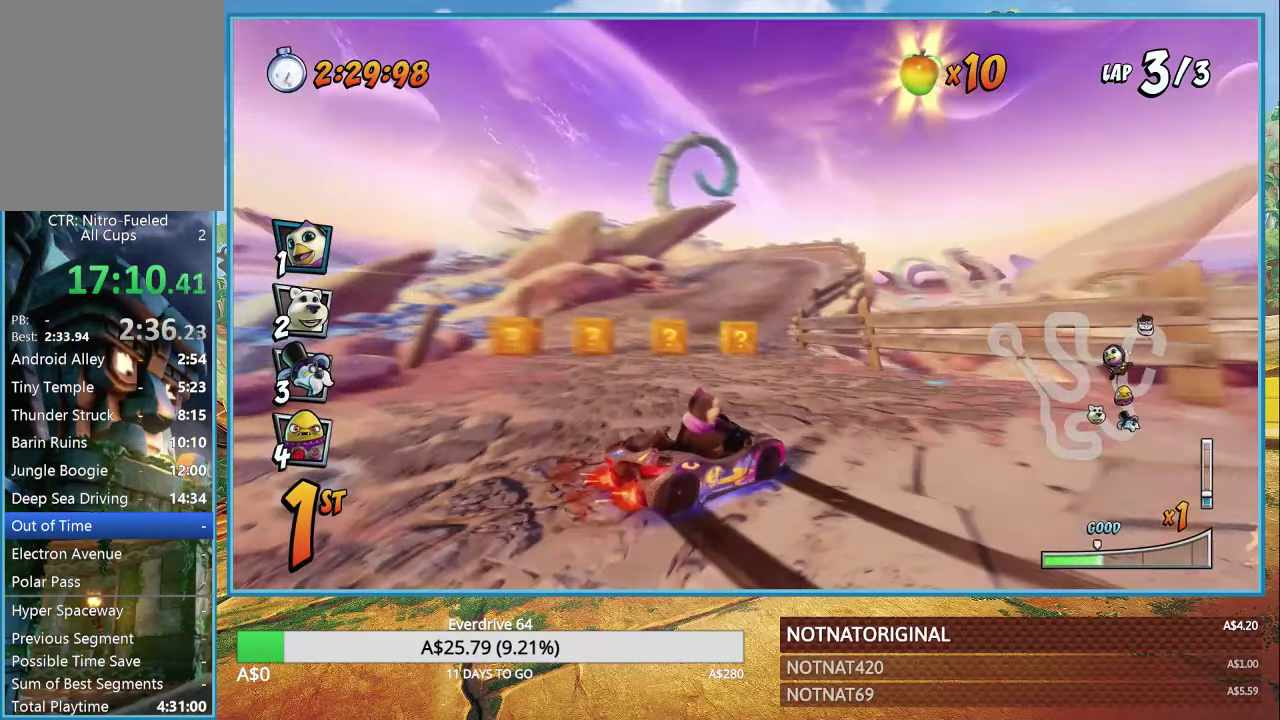
{"buttons": ["CROSS", "R1"], "left_stick": "right", "right_stick": "center", "events": []}
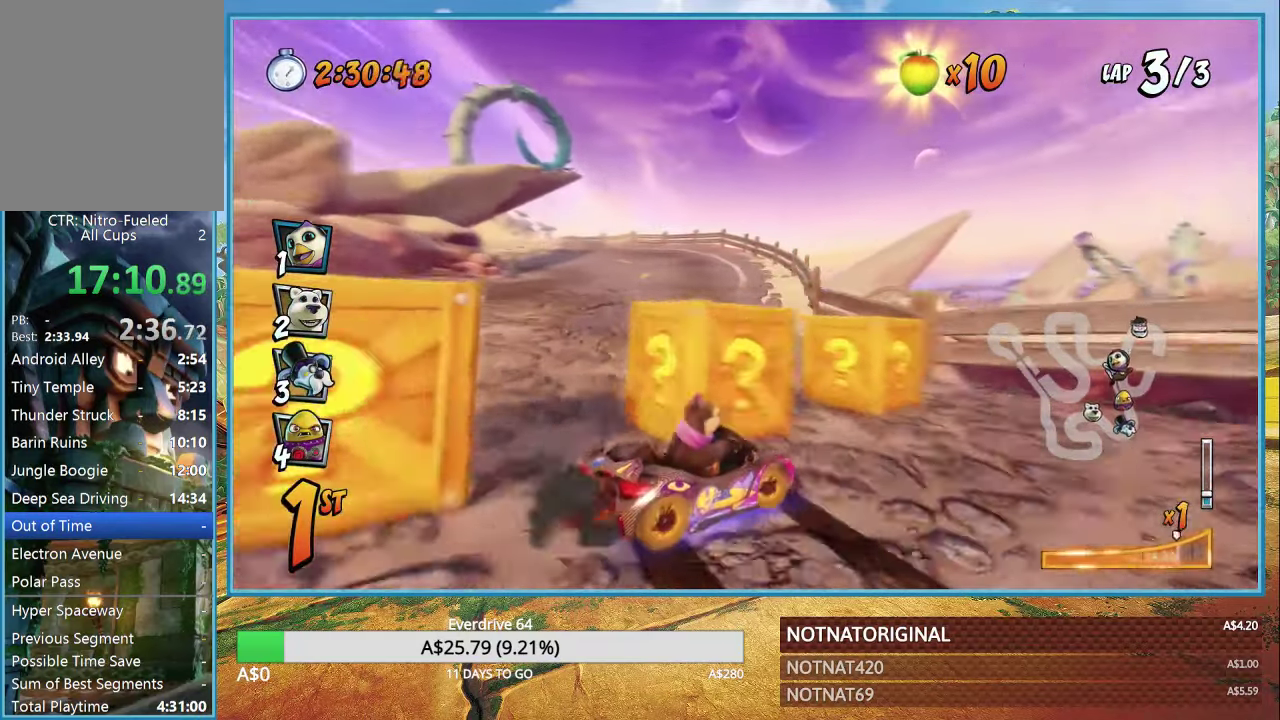
{"buttons": ["CROSS", "R1"], "left_stick": "up", "right_stick": "center", "events": [[167, "L1", "down"], [250, "R1", "up"], [317, "L1", "up"], [417, "R1", "down"], [500, "left_stick", "up"]]}
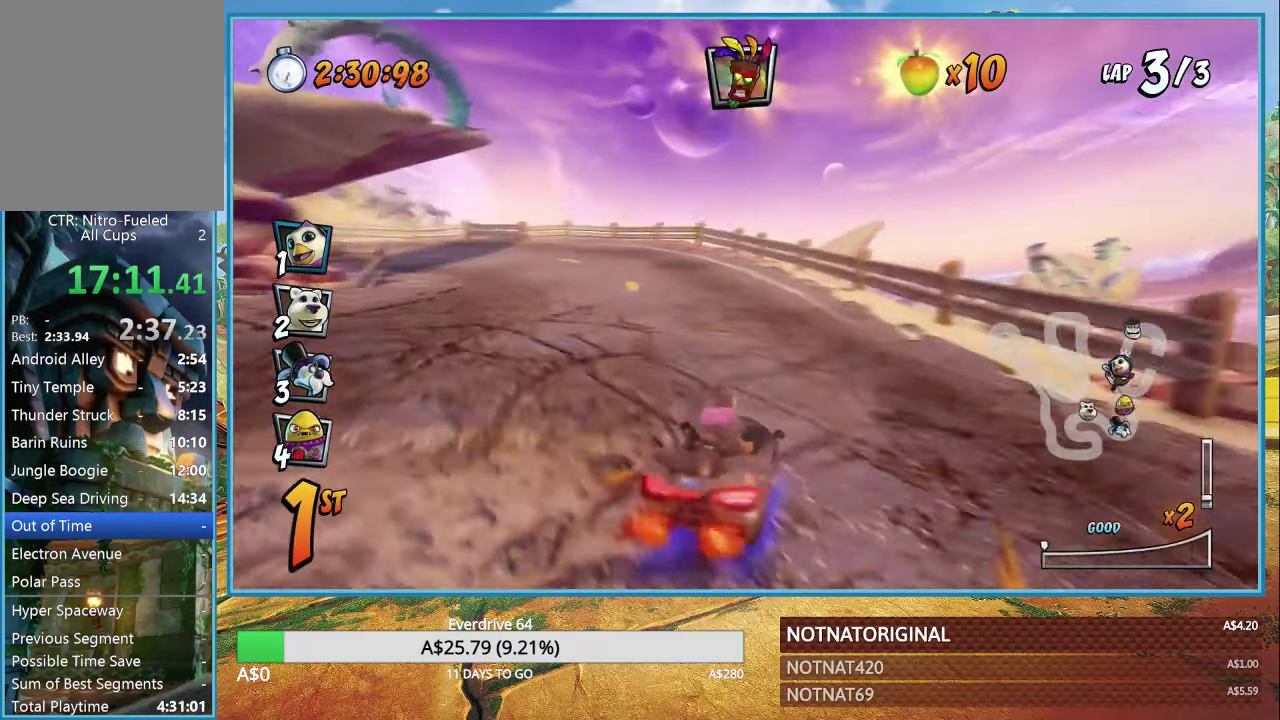
{"buttons": ["CROSS", "R1"], "left_stick": "up-left", "right_stick": "center", "events": [[17, "left_stick", "up-left"]]}
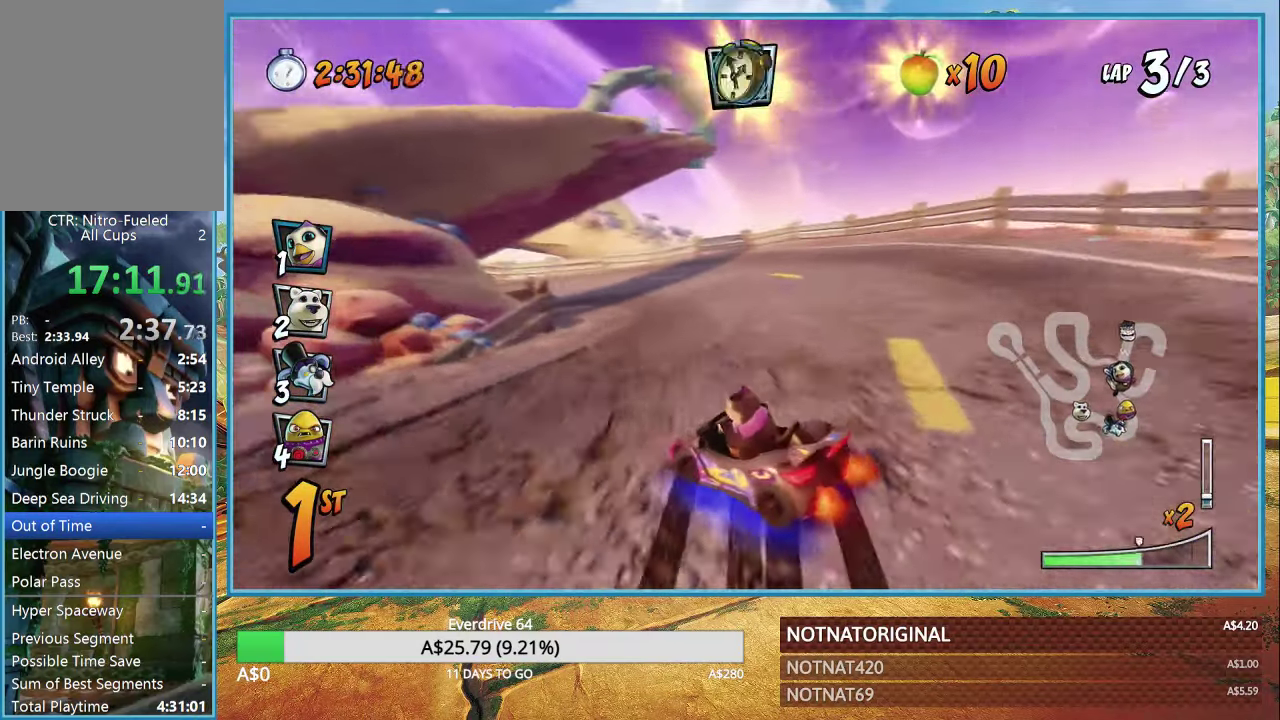
{"buttons": ["CROSS", "R1"], "left_stick": "up-left", "right_stick": "center", "events": []}
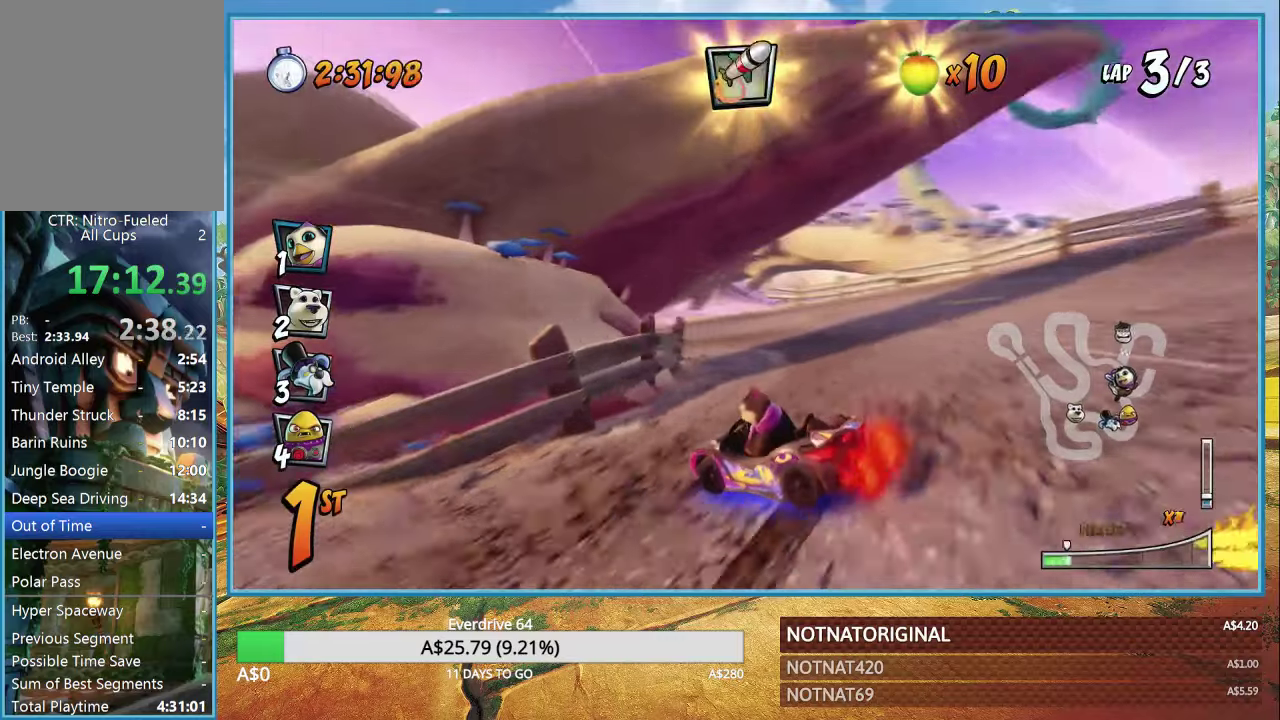
{"buttons": ["CROSS", "R1"], "left_stick": "up-left", "right_stick": "center", "events": [[50, "L1", "down"], [200, "L1", "up"]]}
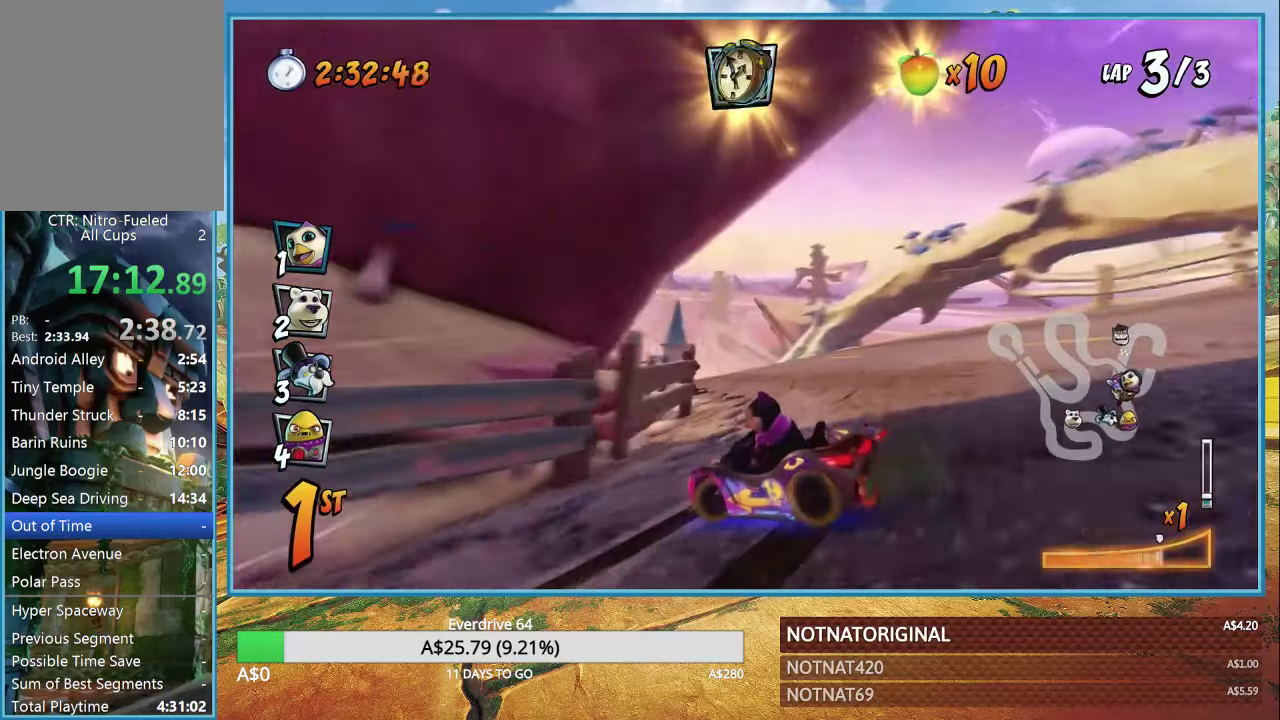
{"buttons": ["CROSS"], "left_stick": "up-left", "right_stick": "center", "events": [[333, "L1", "down"], [450, "R1", "up"], [466, "L1", "up"]]}
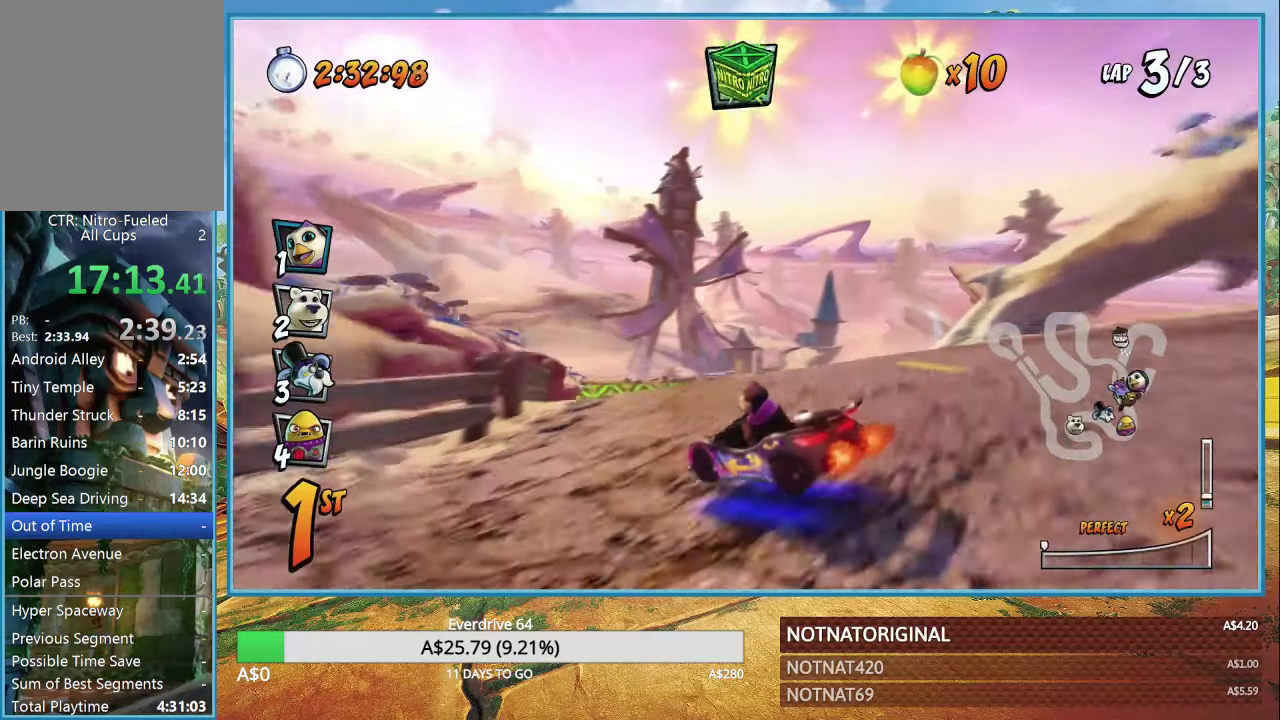
{"buttons": ["CROSS"], "left_stick": "center", "right_stick": "center", "events": [[100, "R1", "down"], [266, "R1", "up"], [466, "left_stick", "center"]]}
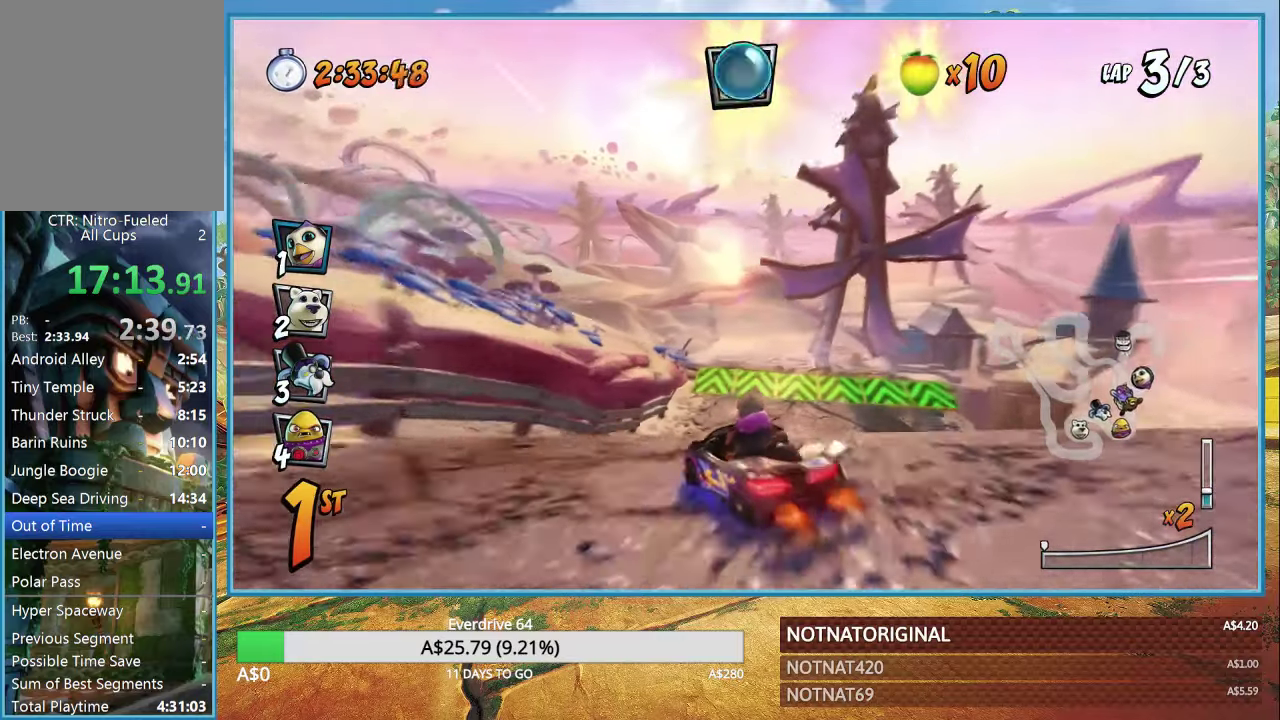
{"buttons": ["CROSS"], "left_stick": "center", "right_stick": "center", "events": [[233, "R1", "down"], [350, "R1", "up"]]}
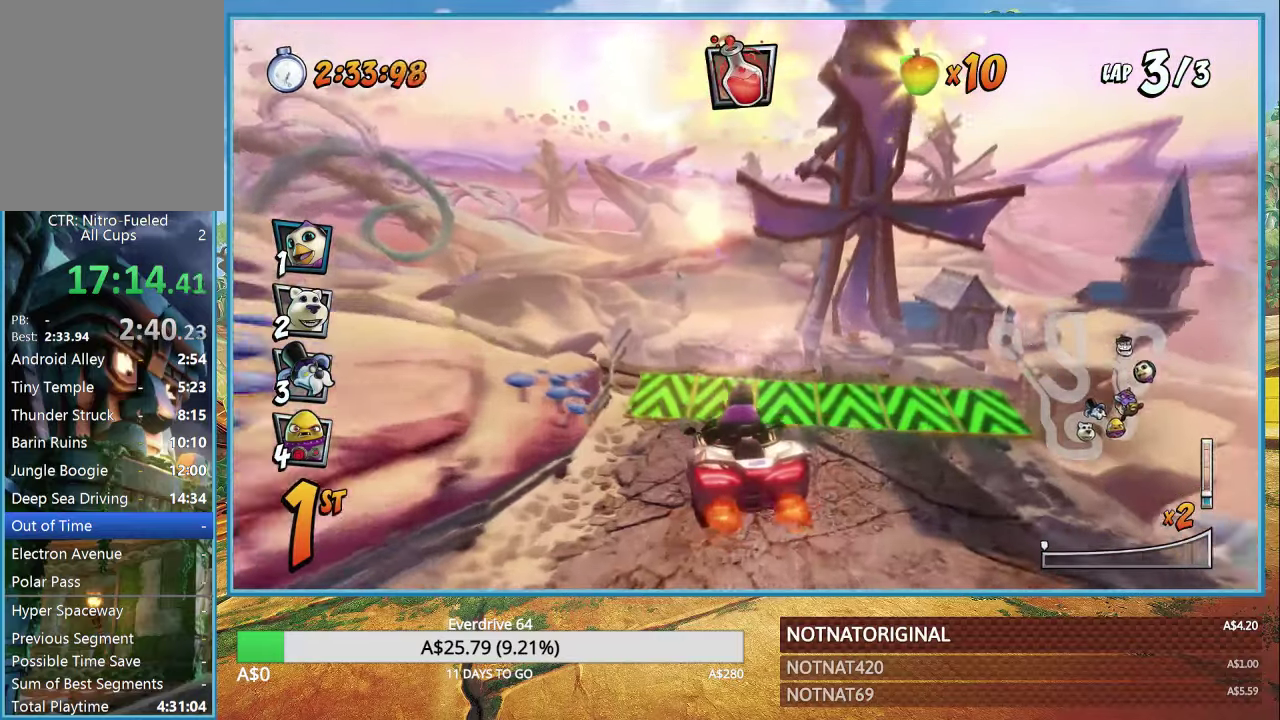
{"buttons": ["CROSS"], "left_stick": "center", "right_stick": "center", "events": []}
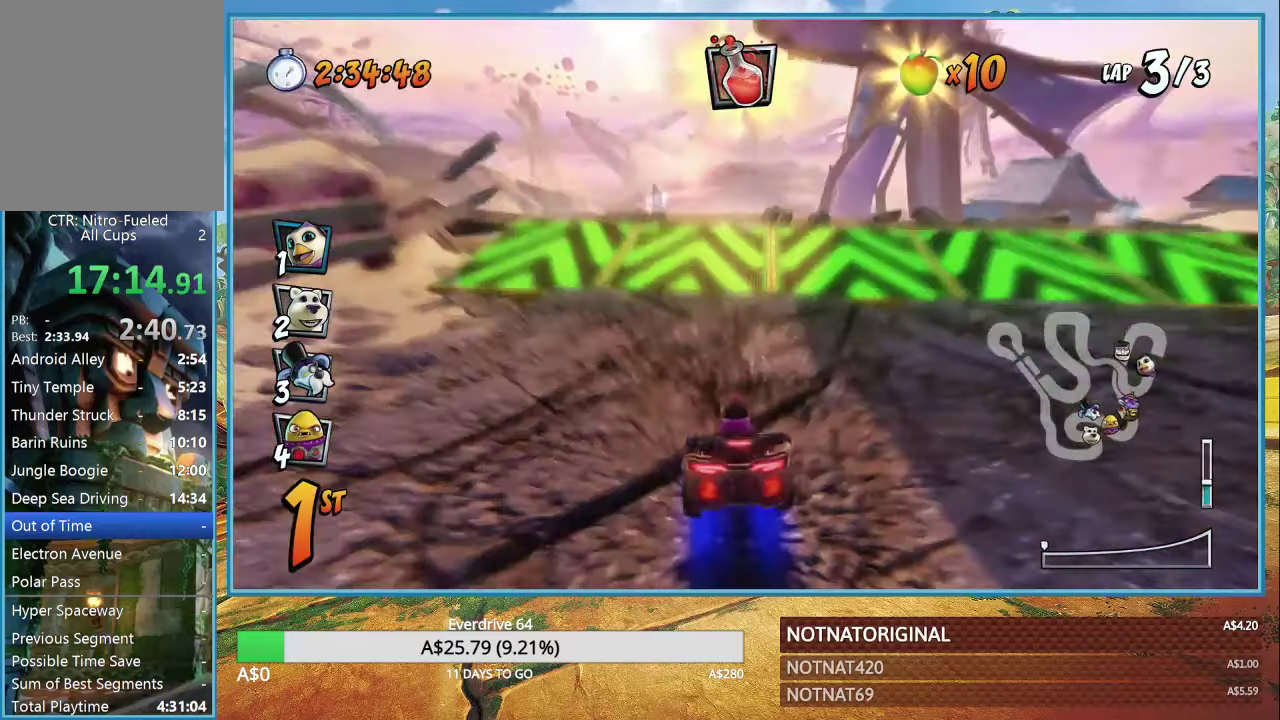
{"buttons": ["CROSS", "R1"], "left_stick": "center", "right_stick": "center", "events": [[150, "CIRCLE", "down"], [300, "CIRCLE", "up"], [400, "R1", "down"]]}
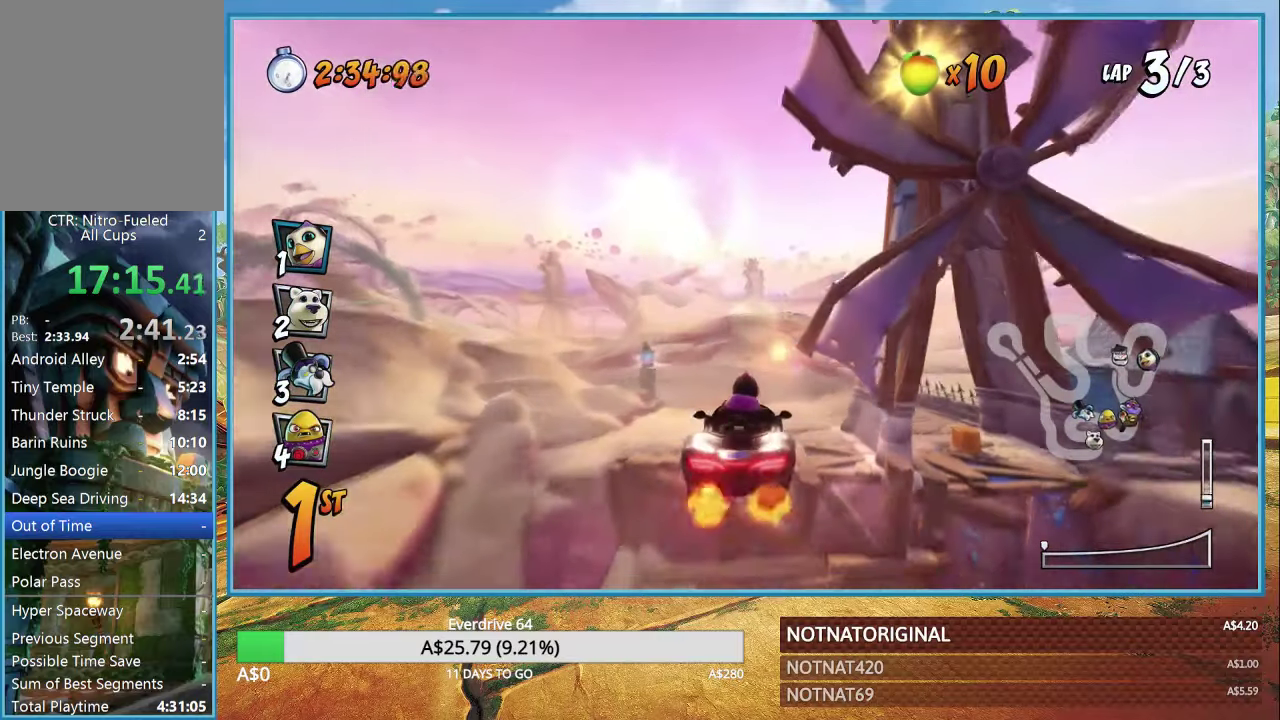
{"buttons": ["CROSS"], "left_stick": "center", "right_stick": "center", "events": [[33, "R1", "up"], [100, "left_stick", "right"], [216, "left_stick", "center"]]}
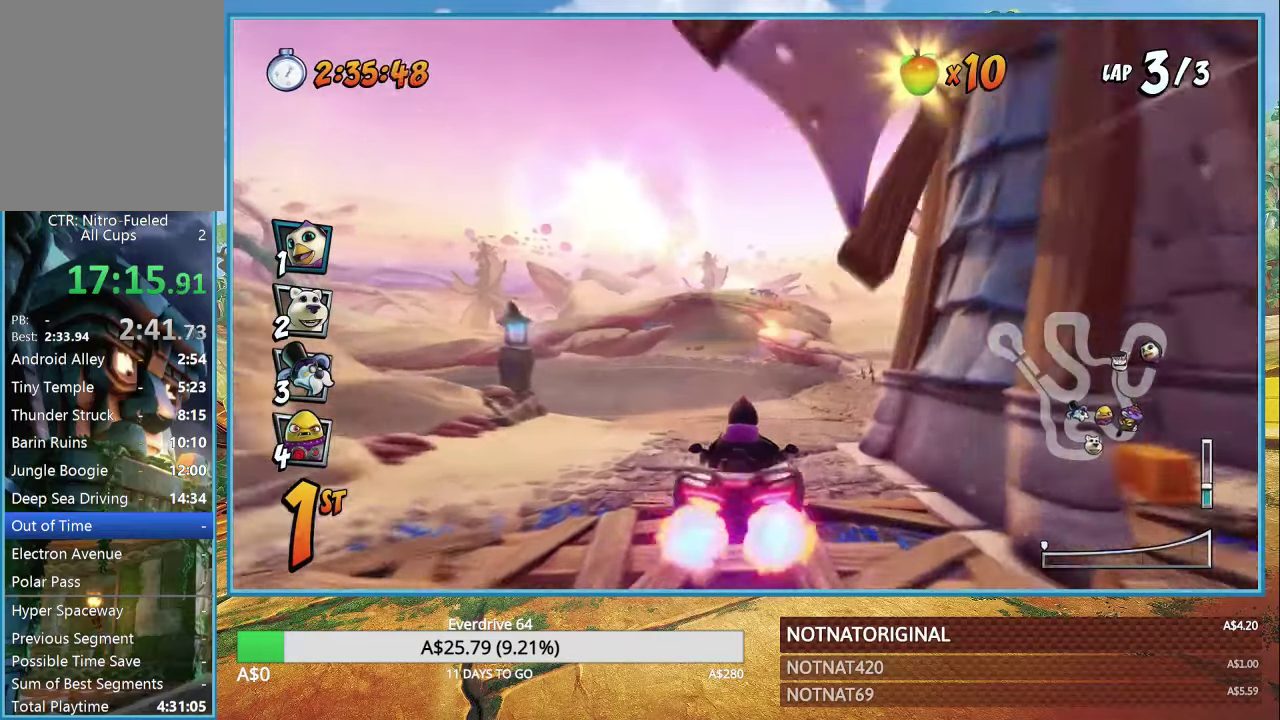
{"buttons": ["CROSS", "R1"], "left_stick": "left", "right_stick": "center", "events": [[33, "R1", "down"], [216, "left_stick", "left"]]}
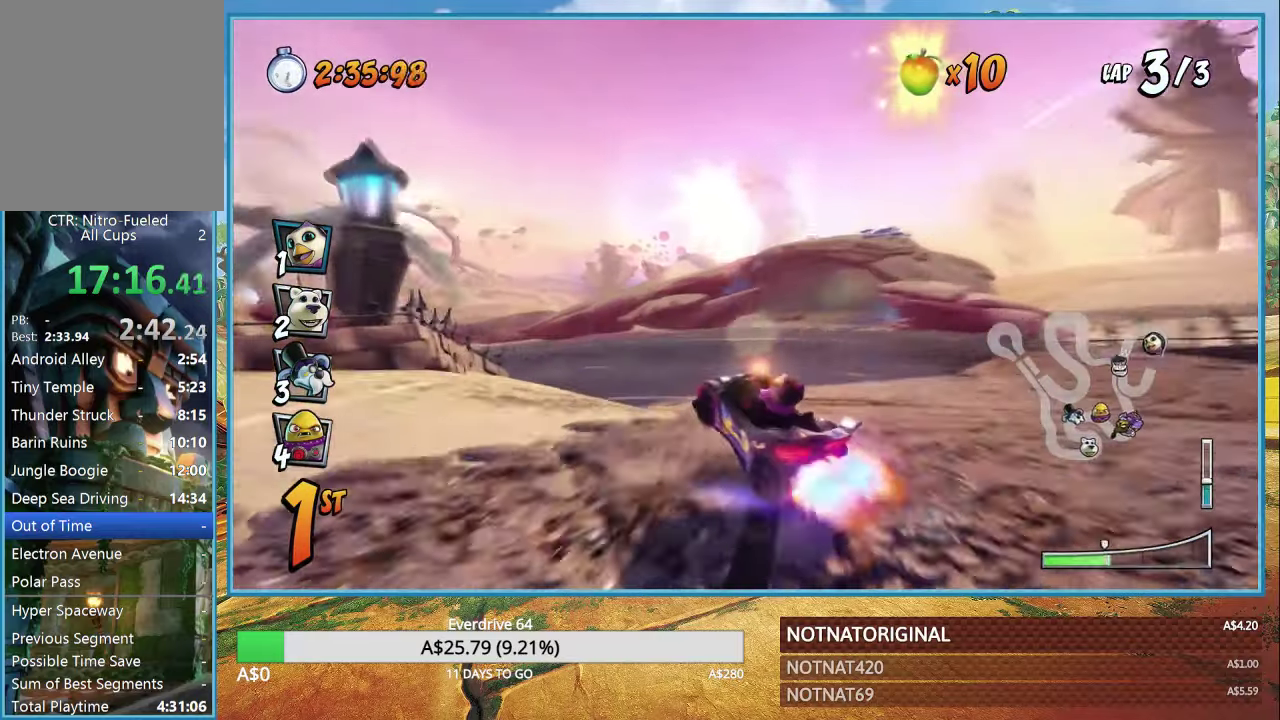
{"buttons": ["CROSS", "L1", "R1"], "left_stick": "left", "right_stick": "center", "events": [[500, "L1", "down"]]}
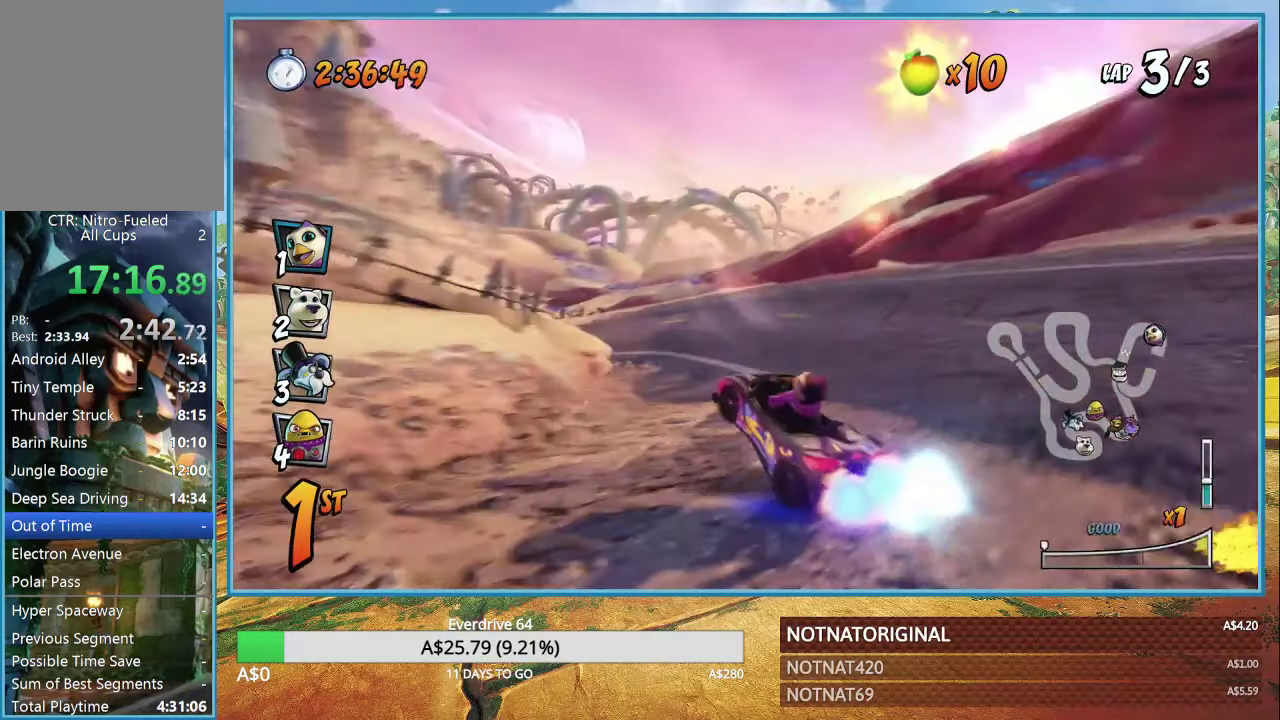
{"buttons": ["CROSS", "R1"], "left_stick": "left", "right_stick": "center", "events": [[66, "R1", "up"], [83, "L1", "up"], [166, "R1", "down"]]}
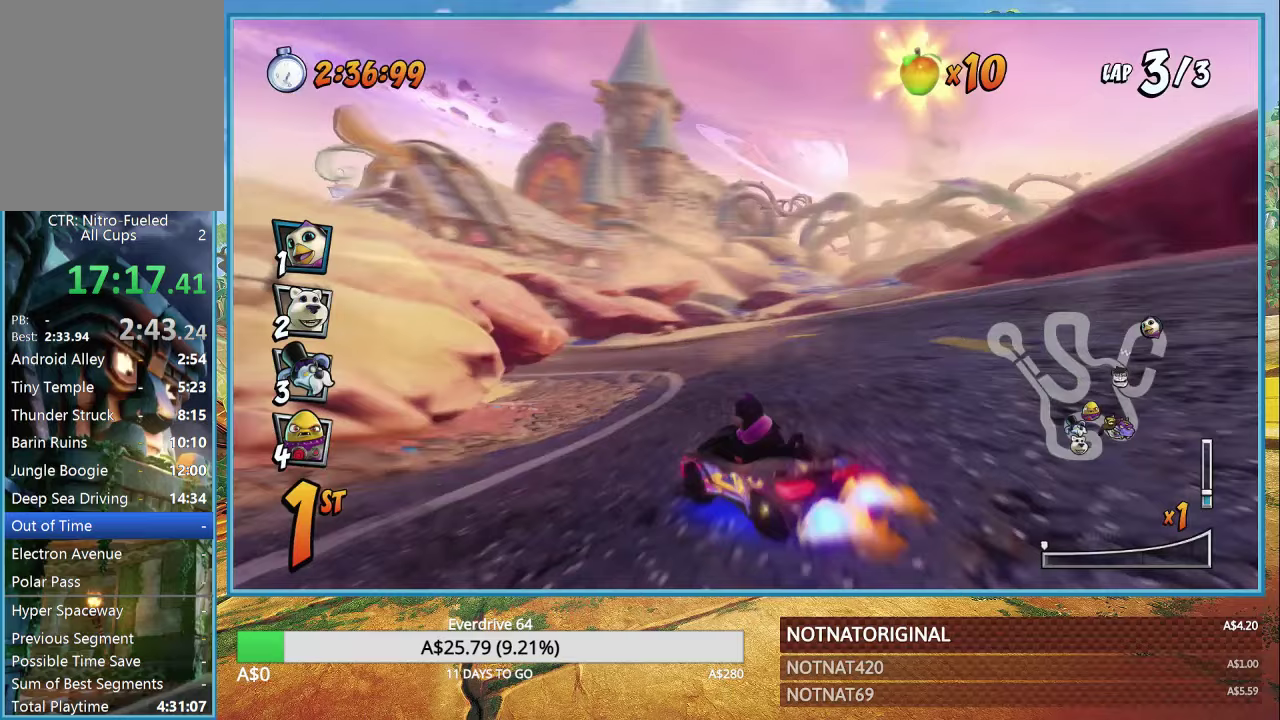
{"buttons": ["CROSS", "R1"], "left_stick": "left", "right_stick": "center", "events": []}
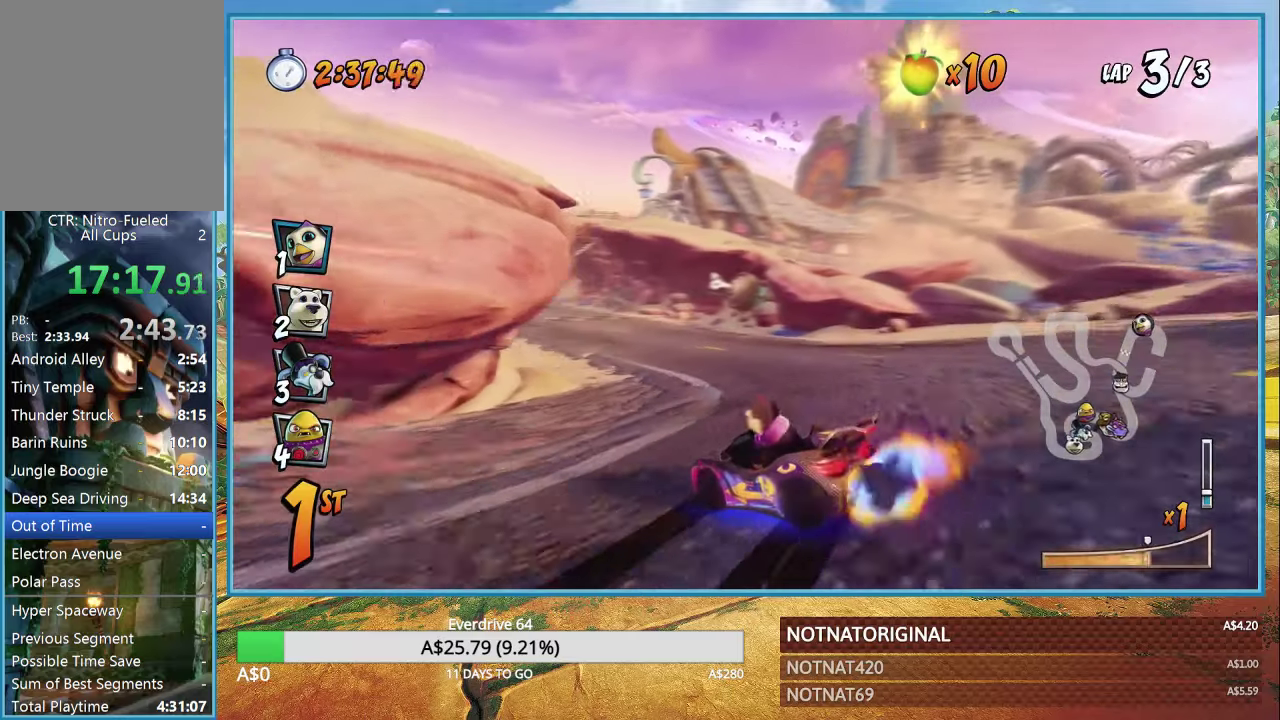
{"buttons": ["CROSS", "R1"], "left_stick": "left", "right_stick": "center", "events": [[167, "L1", "down"], [267, "L1", "up"]]}
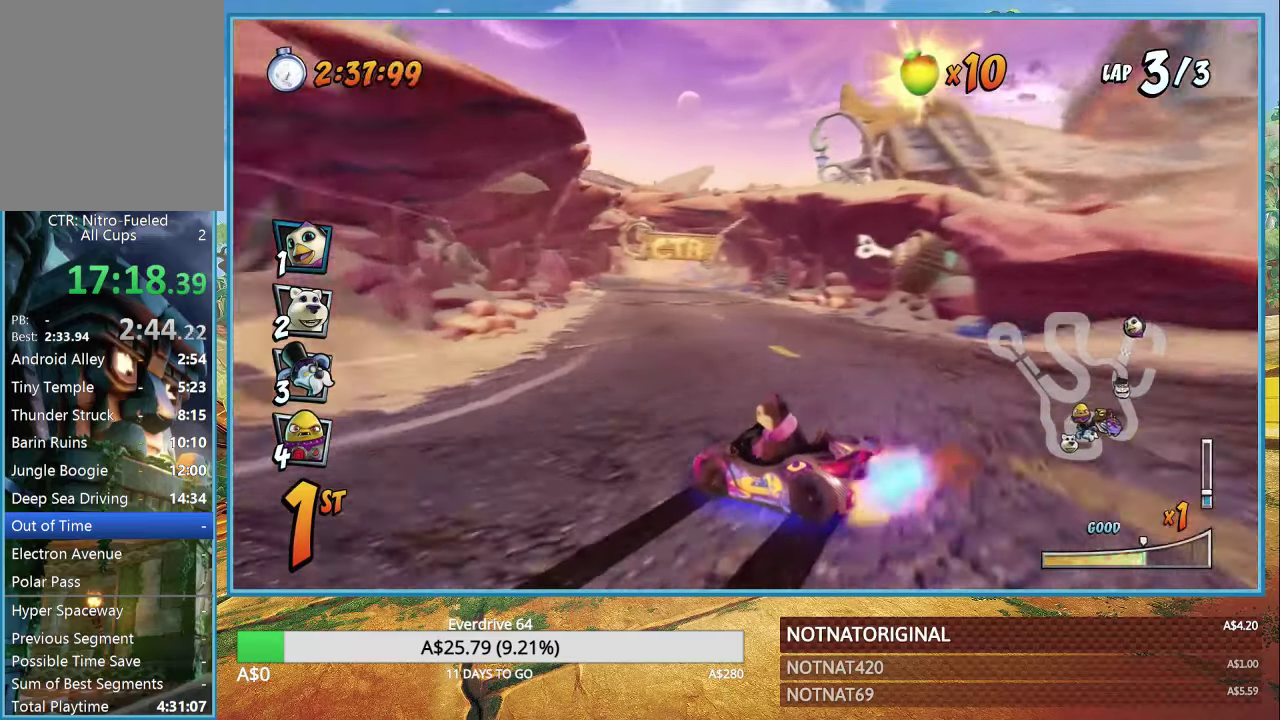
{"buttons": ["CROSS", "L1", "R1"], "left_stick": "left", "right_stick": "center", "events": [[483, "L1", "down"]]}
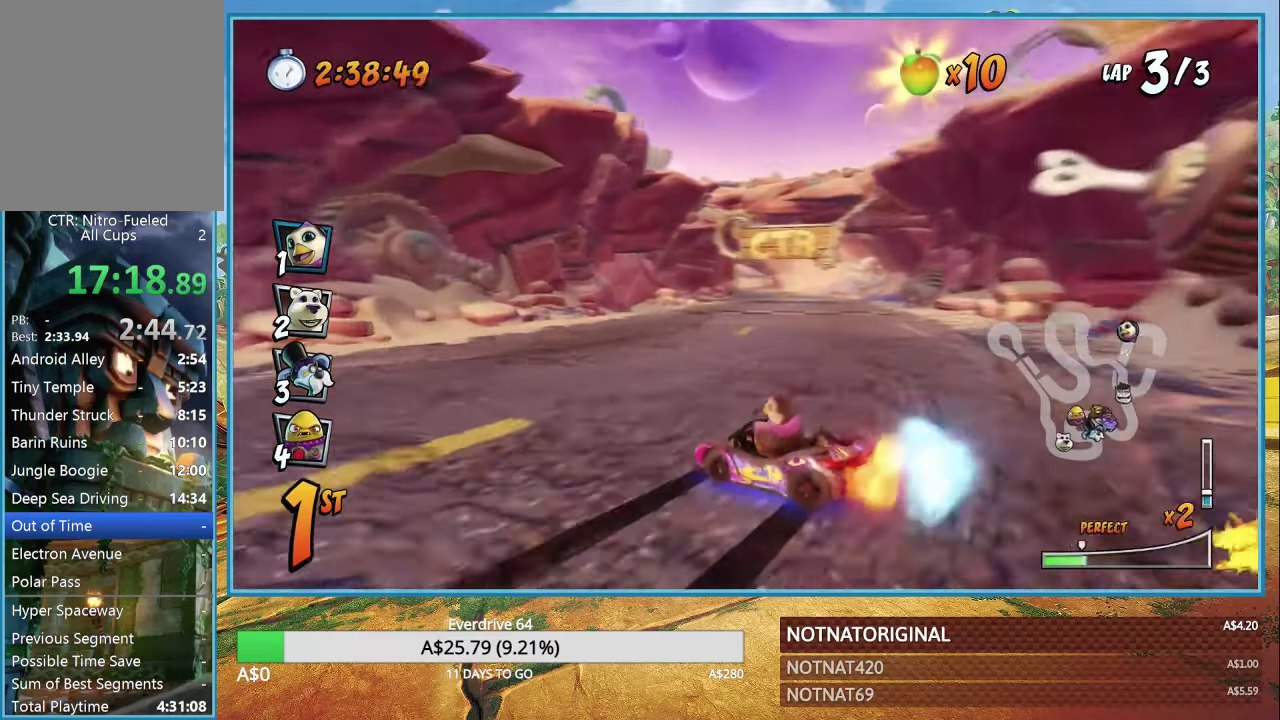
{"buttons": ["CROSS", "R1"], "left_stick": "right", "right_stick": "center", "events": [[100, "L1", "up"], [467, "left_stick", "right"]]}
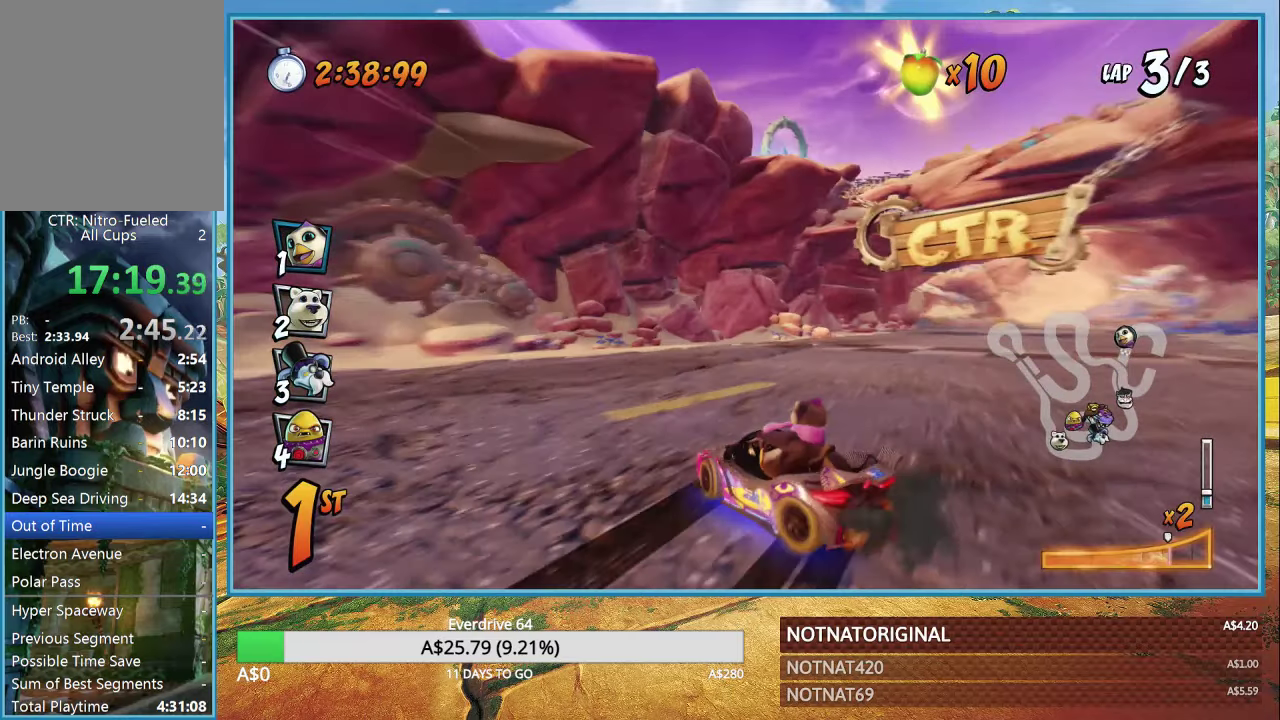
{"buttons": [], "left_stick": "right", "right_stick": "center", "events": [[283, "L1", "down"], [417, "L1", "up"], [483, "R1", "up"], [500, "CROSS", "up"]]}
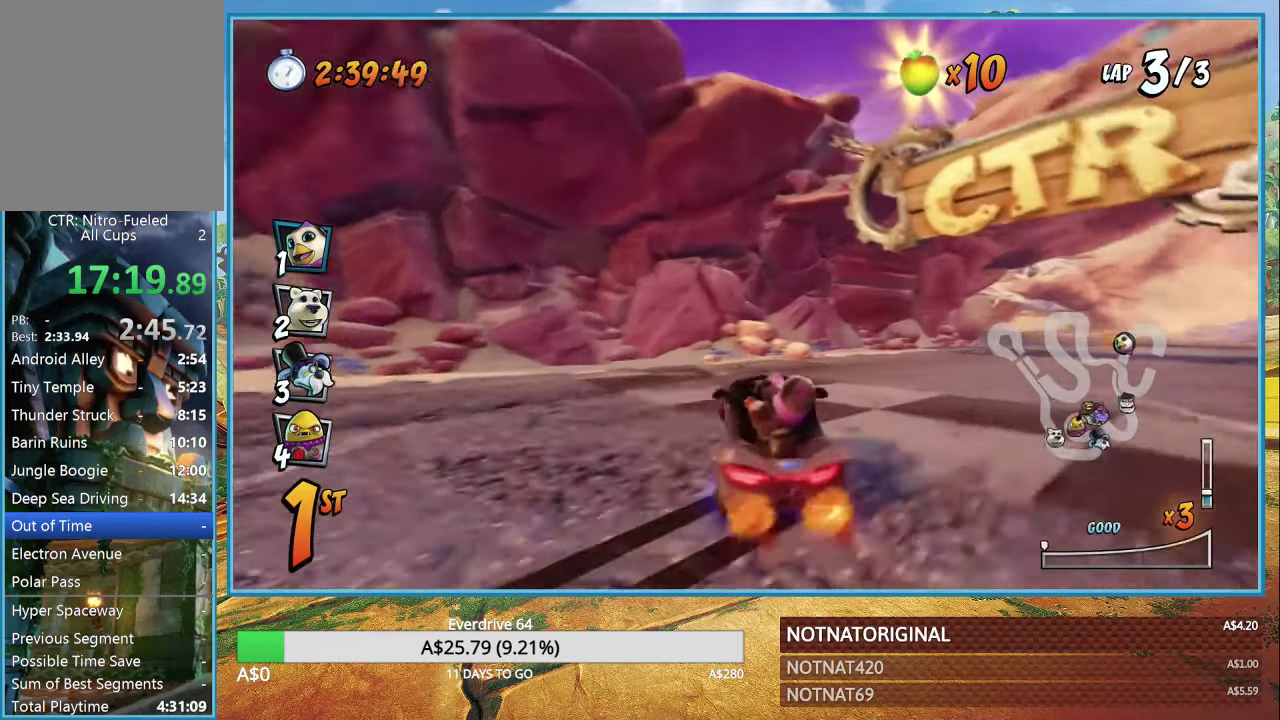
{"buttons": ["CROSS"], "left_stick": "center", "right_stick": "center", "events": [[150, "CROSS", "down"], [250, "CROSS", "up"], [333, "CROSS", "down"], [350, "left_stick", "center"], [400, "CROSS", "up"], [467, "CROSS", "down"]]}
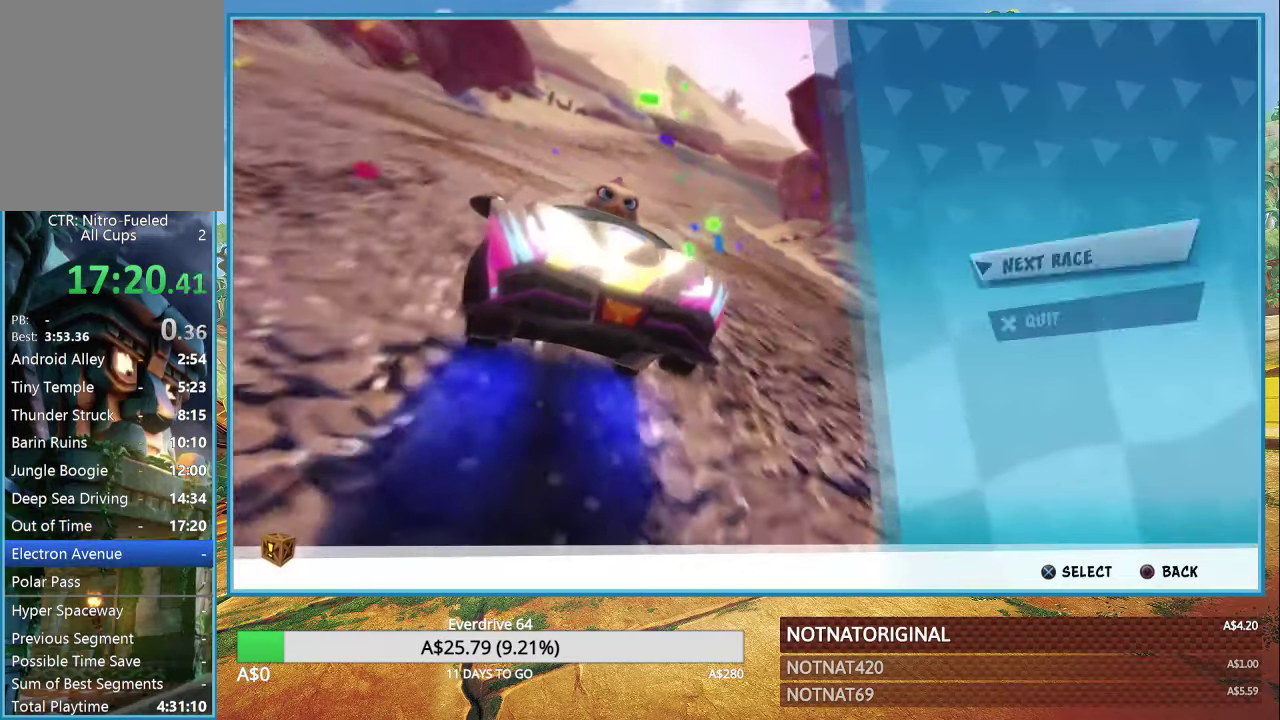
{"buttons": [], "left_stick": "center", "right_stick": "center", "events": [[50, "CROSS", "up"], [133, "CROSS", "down"], [217, "CROSS", "up"], [267, "CROSS", "down"], [333, "CROSS", "up"], [400, "CROSS", "down"], [500, "CROSS", "up"]]}
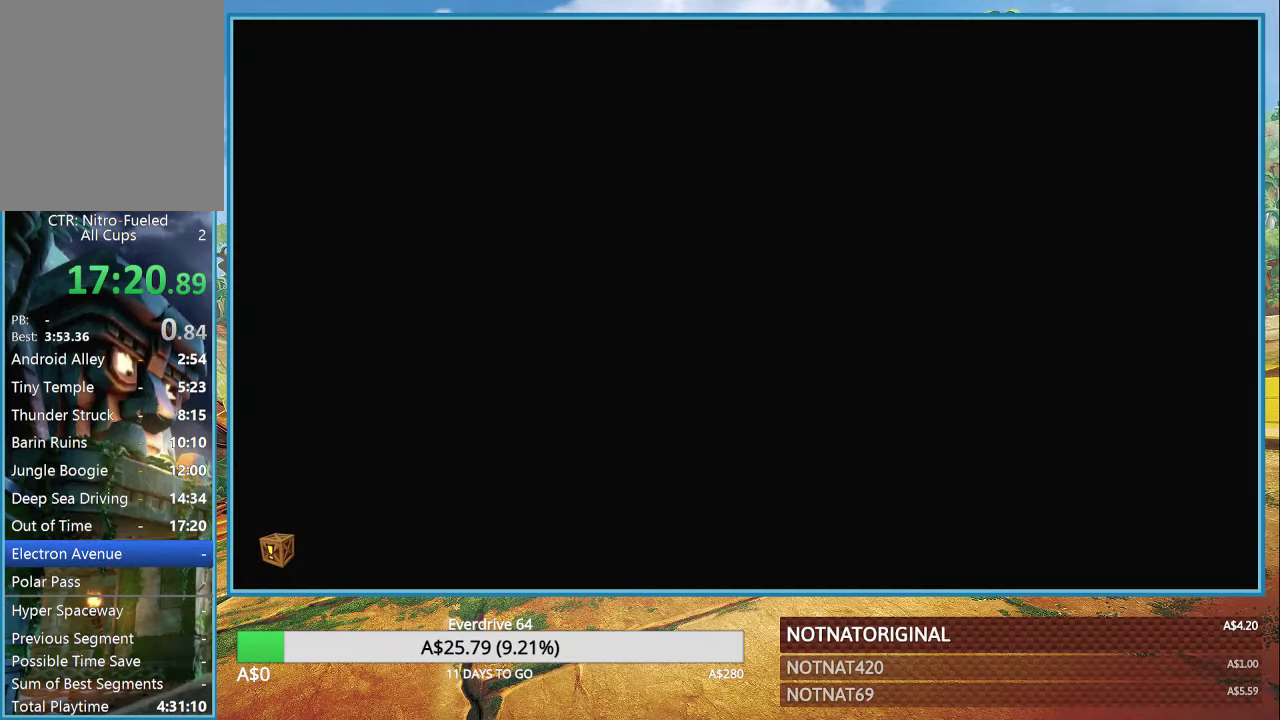
{"buttons": [], "left_stick": "center", "right_stick": "center", "events": [[183, "CROSS", "down"], [283, "CROSS", "up"]]}